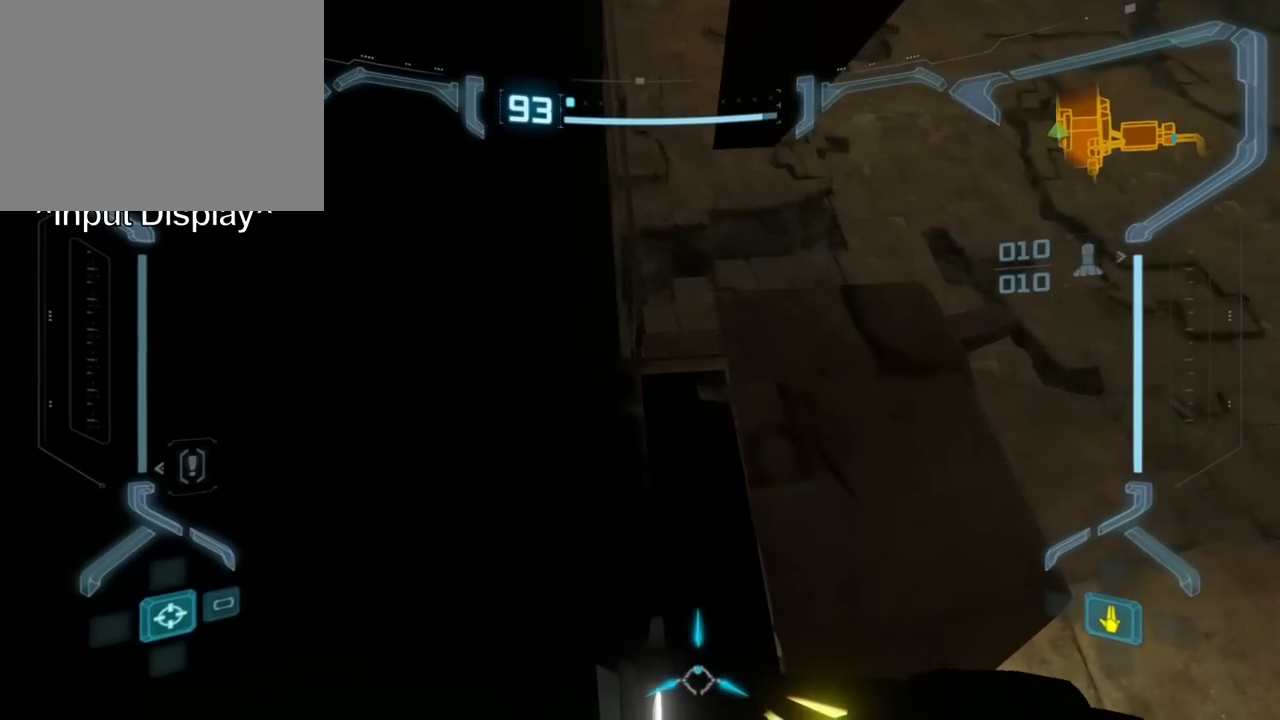
Gameplay with a controller (Nintendo layout); each line is a JSON object with the inputs held at the frame after it (dt_ms = milliseconds from this image to that frame). "events" lists button and stick changes between this image and that frame as [ms after this image, input, new state], when the widget could be followed in between. Not read: L3 R3 left_stick right_stick.
{"dt_ms": 500, "buttons": [], "events": []}
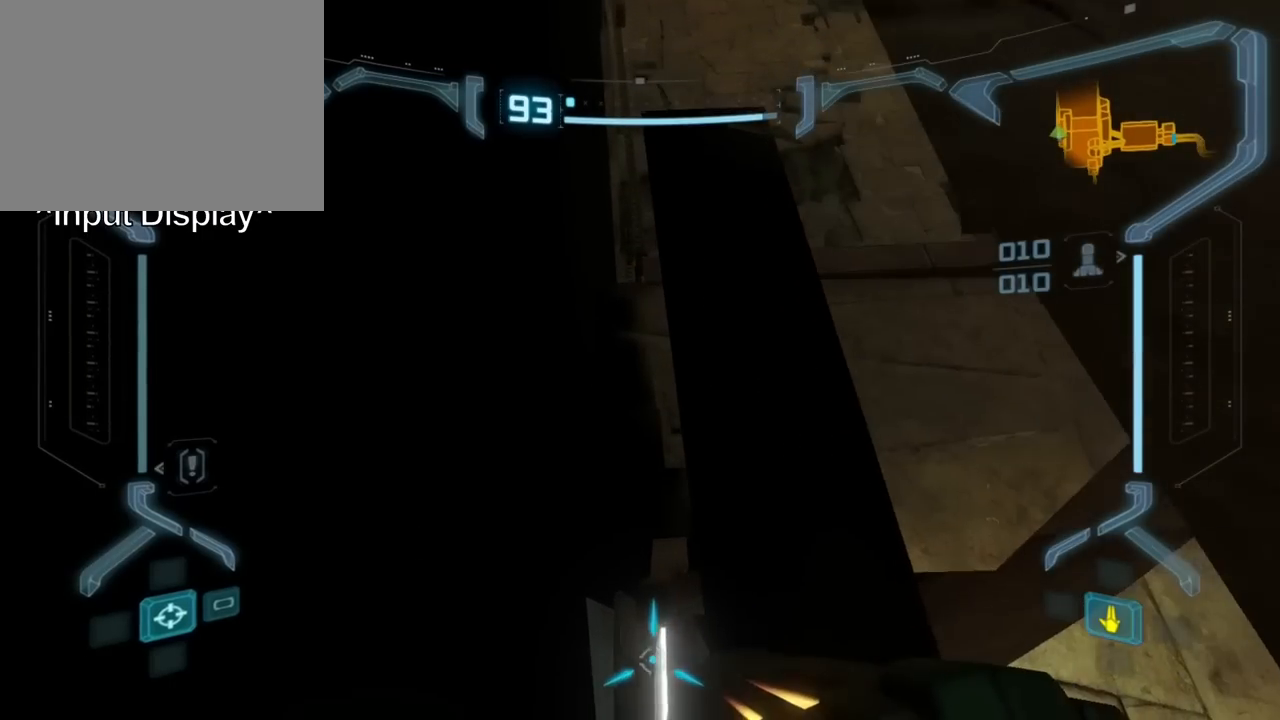
{"dt_ms": 500, "buttons": [], "events": []}
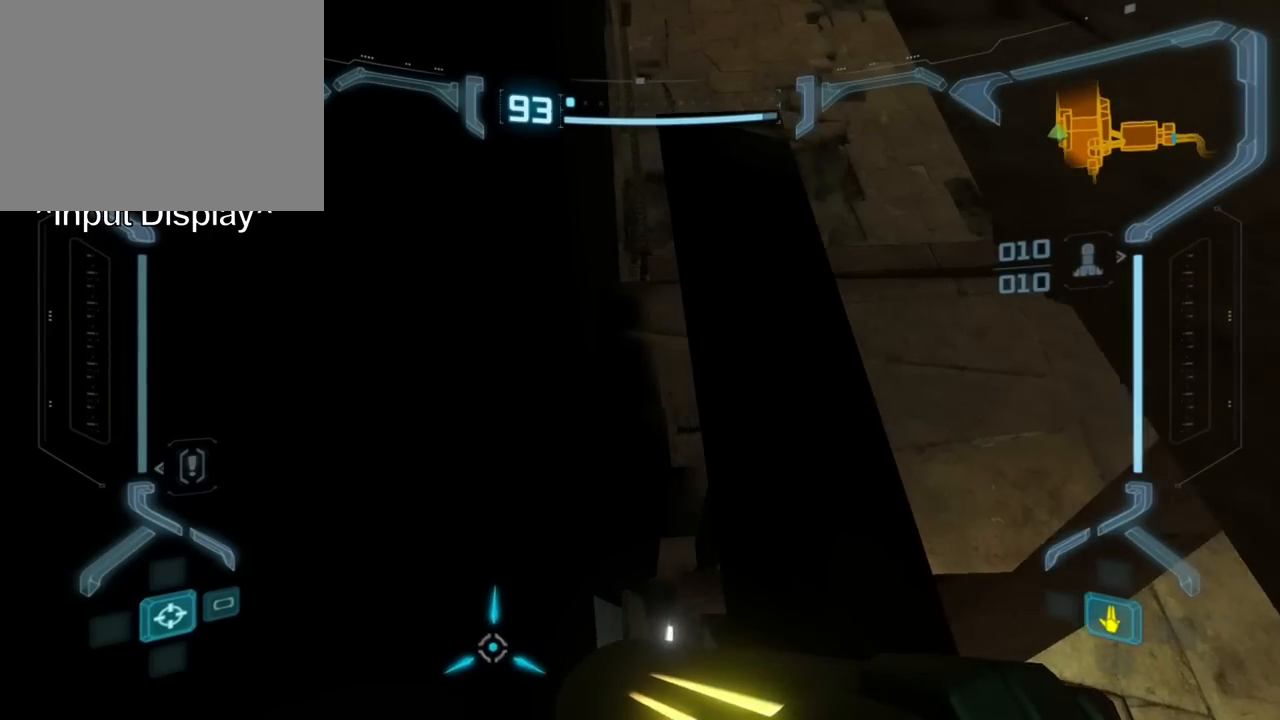
{"dt_ms": 500, "buttons": [], "events": []}
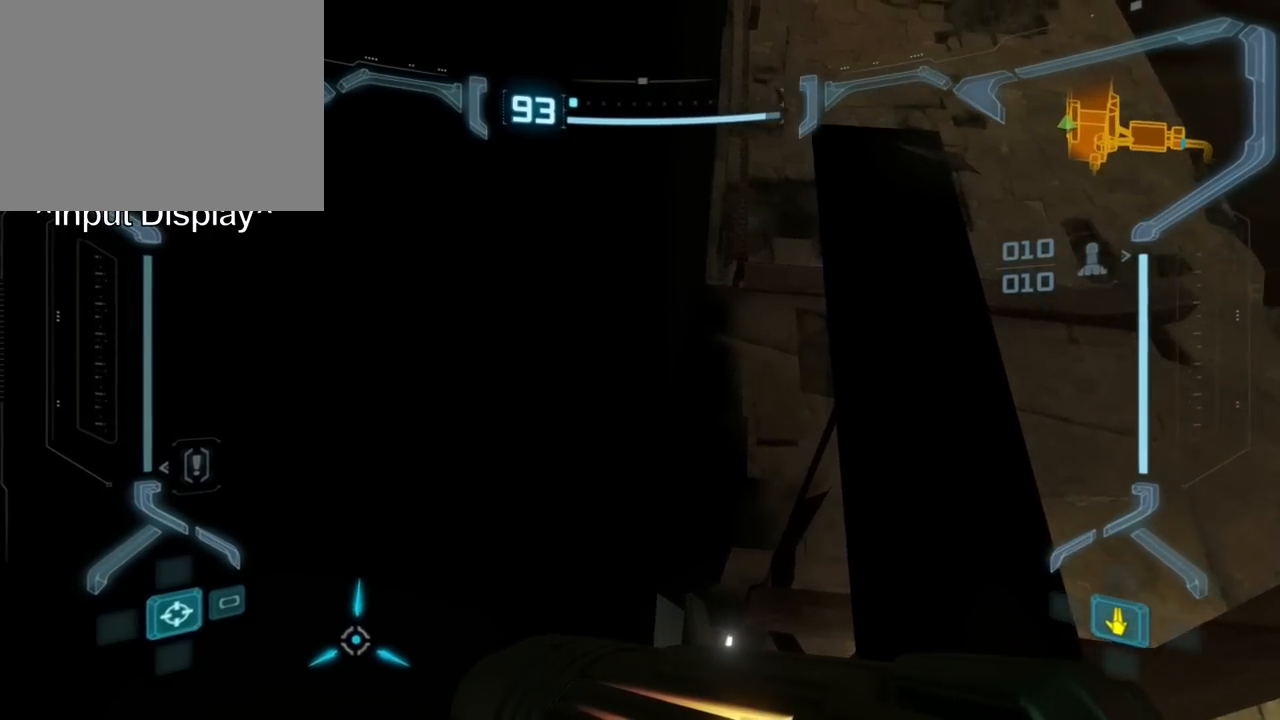
{"dt_ms": 500, "buttons": [], "events": []}
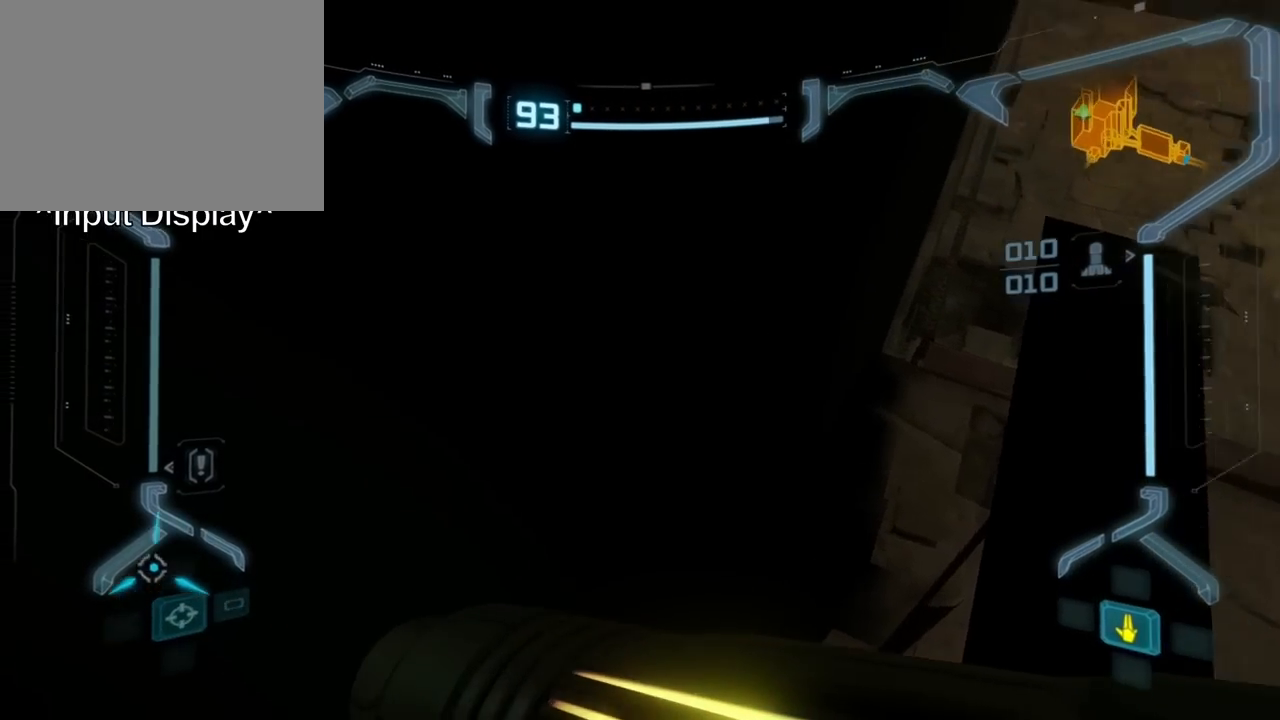
{"dt_ms": 500, "buttons": [], "events": []}
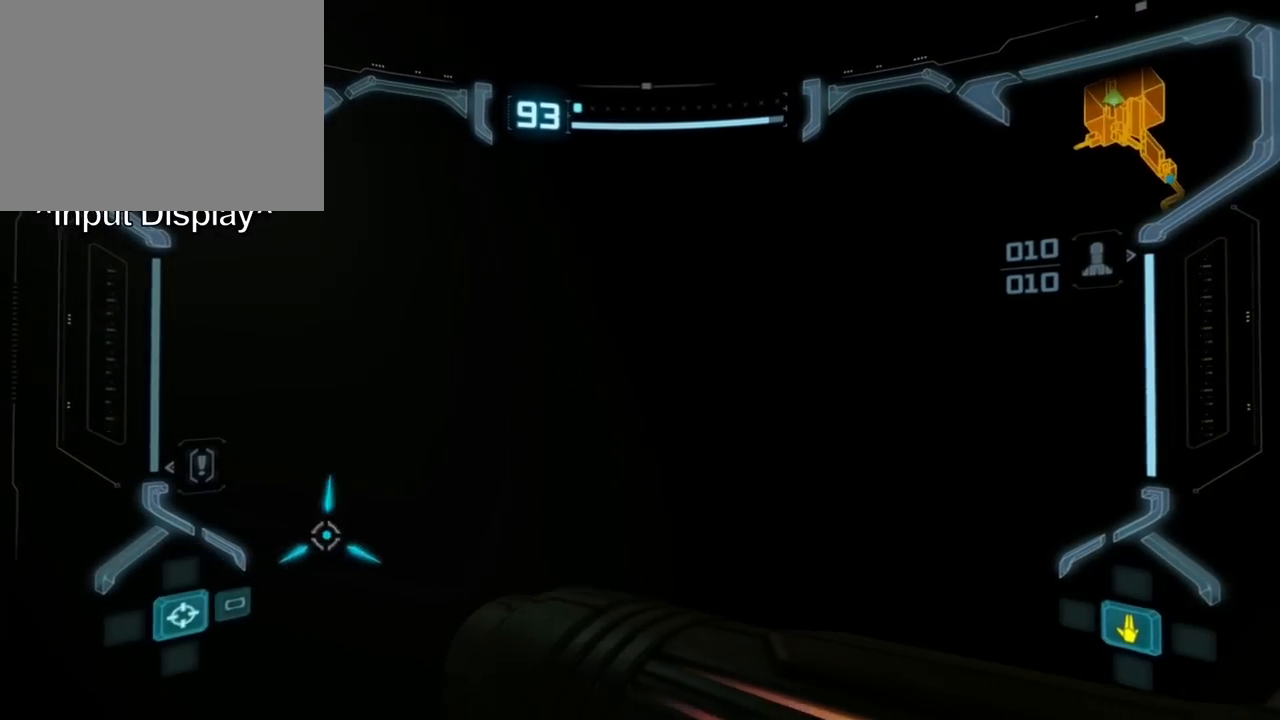
{"dt_ms": 500, "buttons": [], "events": [[100, "B", "down"], [317, "B", "up"]]}
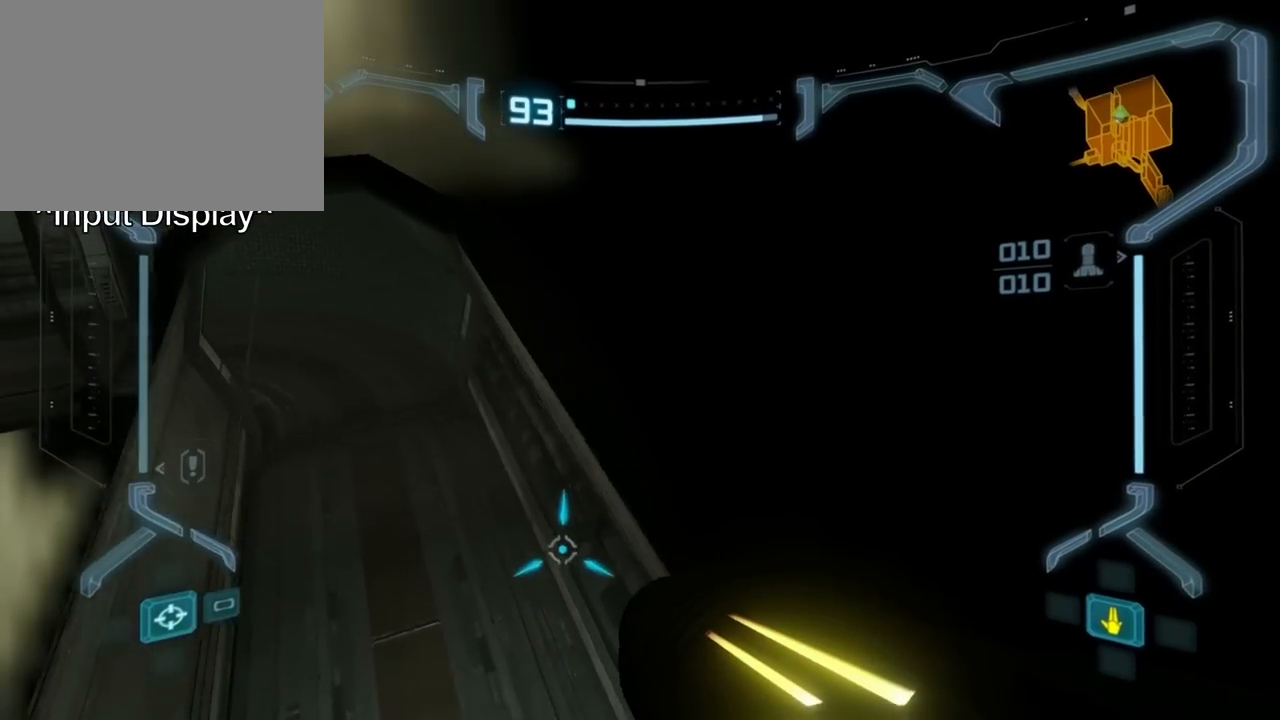
{"dt_ms": 500, "buttons": ["B"], "events": [[350, "B", "down"]]}
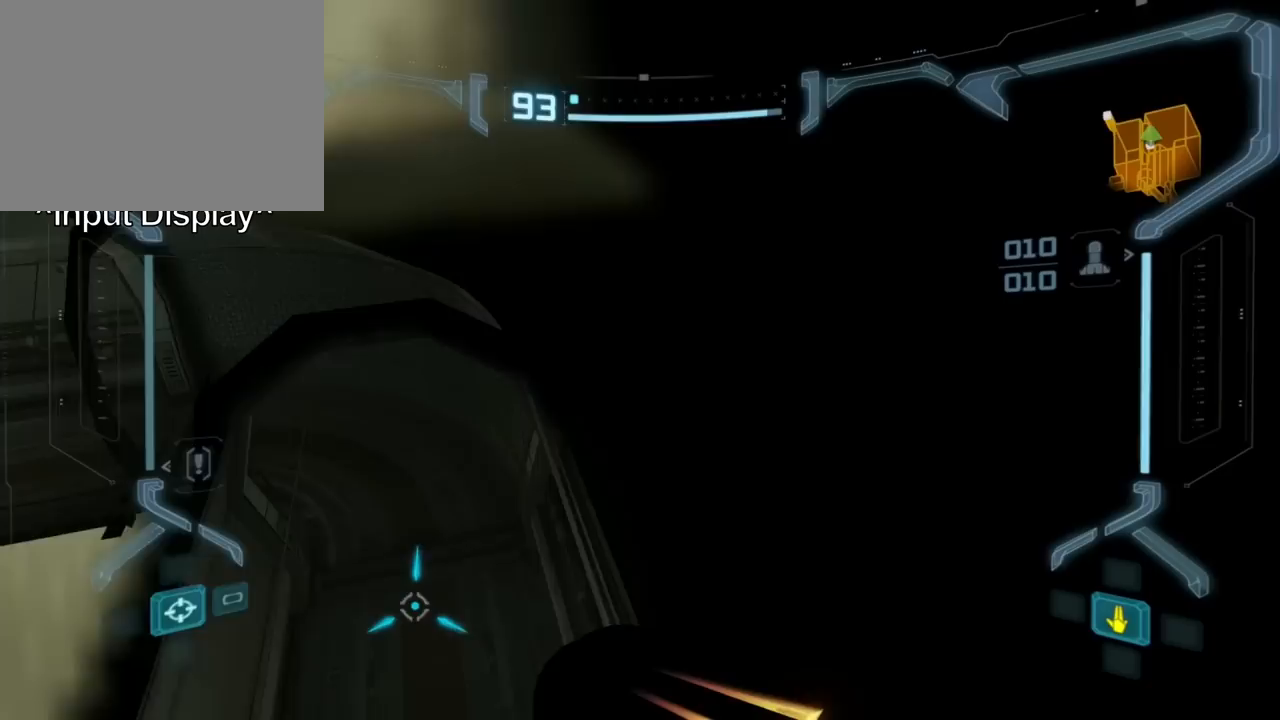
{"dt_ms": 500, "buttons": [], "events": [[67, "B", "up"]]}
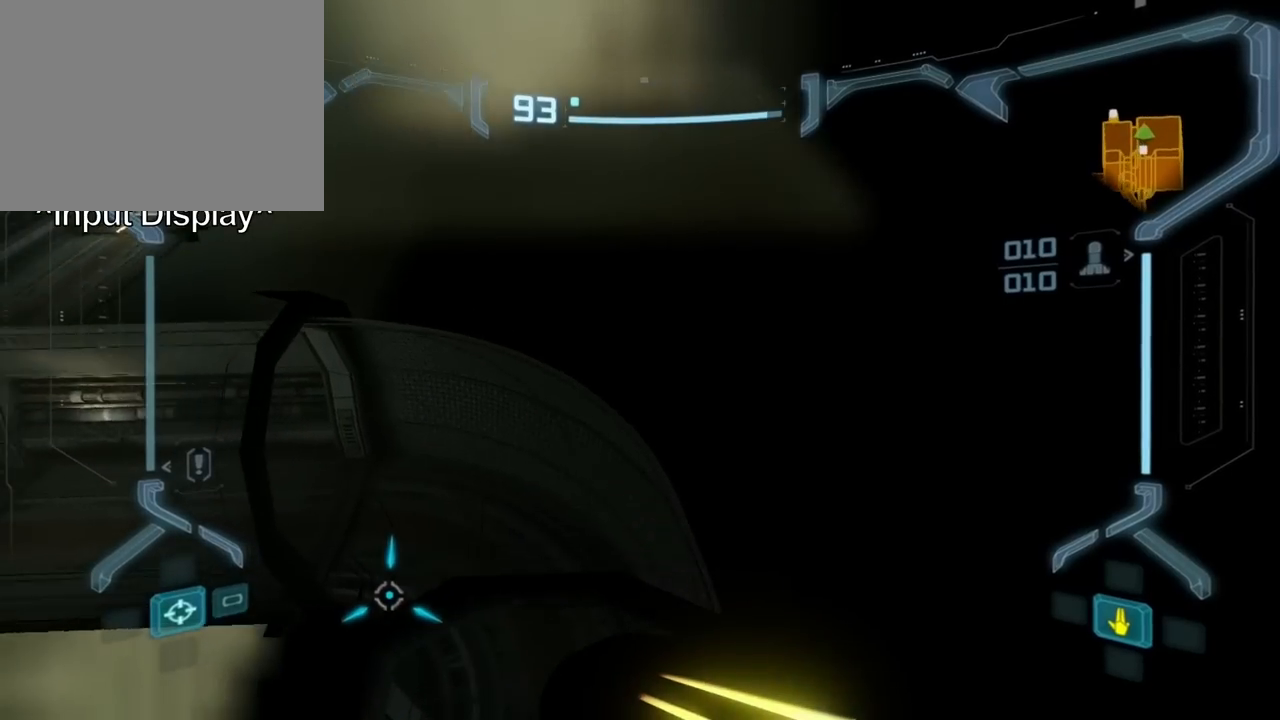
{"dt_ms": 500, "buttons": [], "events": []}
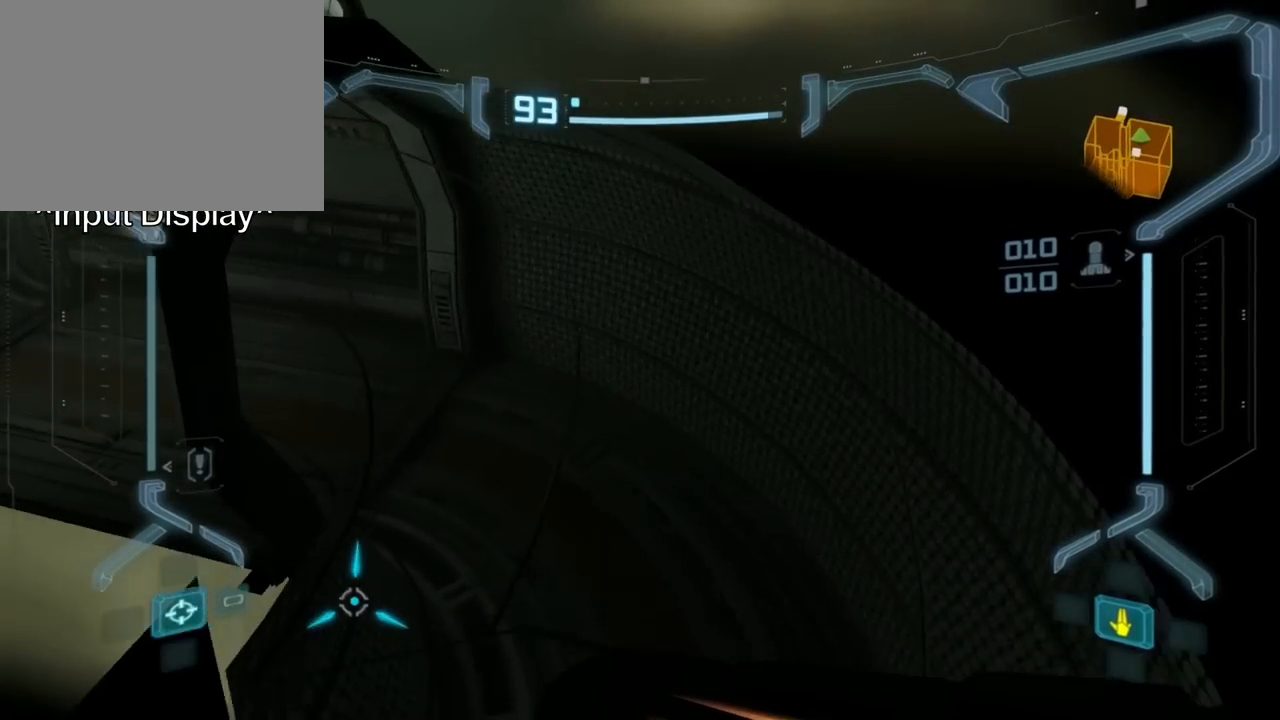
{"dt_ms": 500, "buttons": [], "events": []}
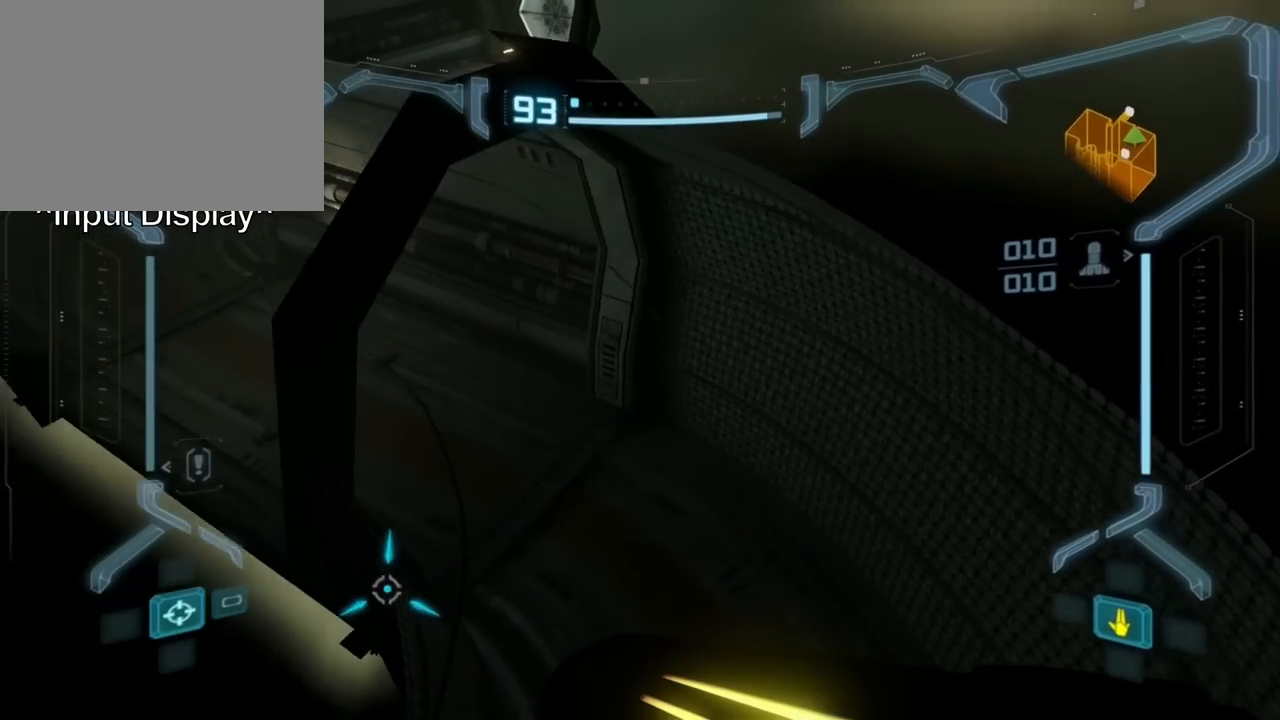
{"dt_ms": 500, "buttons": [], "events": []}
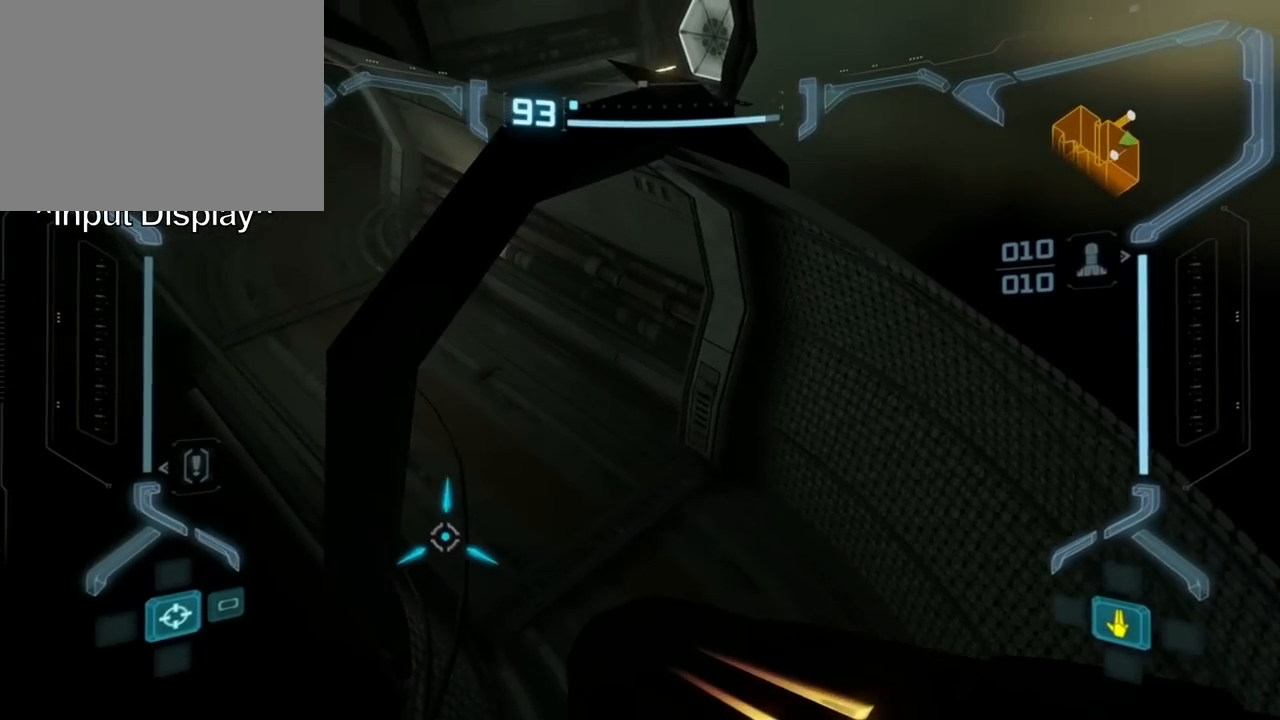
{"dt_ms": 500, "buttons": ["L1"], "events": [[250, "L1", "down"]]}
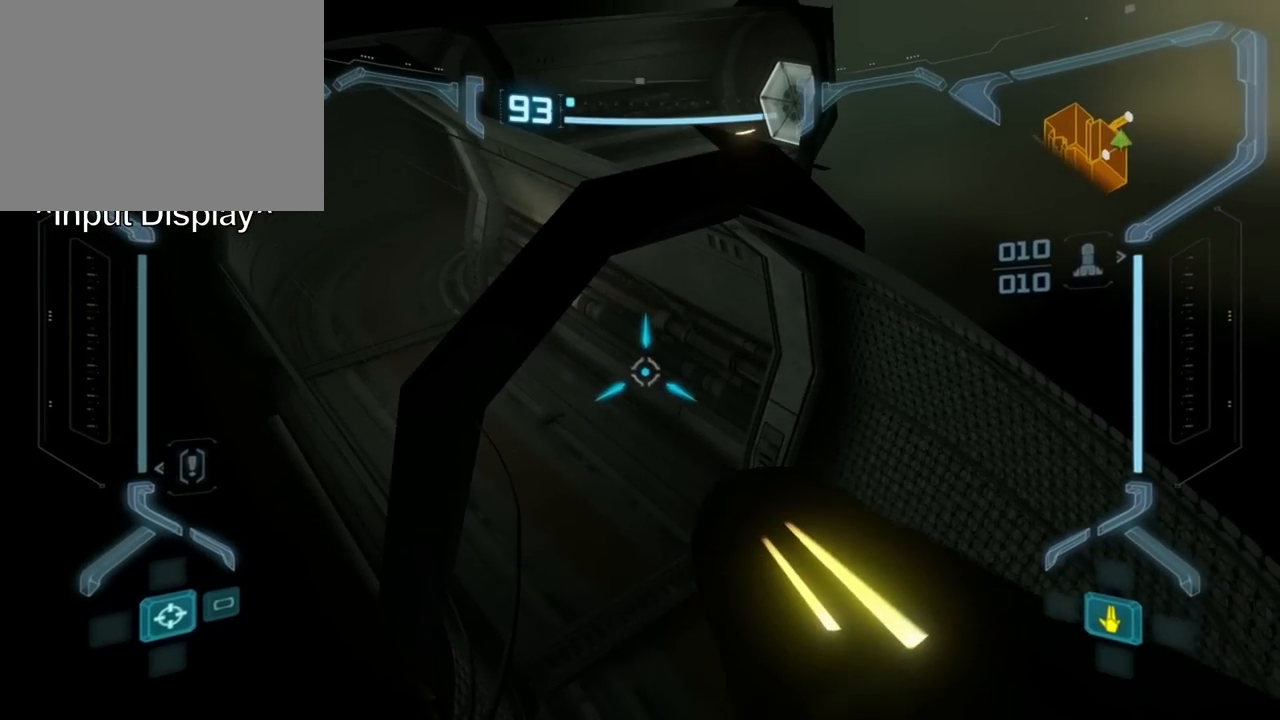
{"dt_ms": 500, "buttons": ["L1"], "events": [[133, "A", "down"], [217, "A", "up"], [267, "A", "down"], [367, "A", "up"]]}
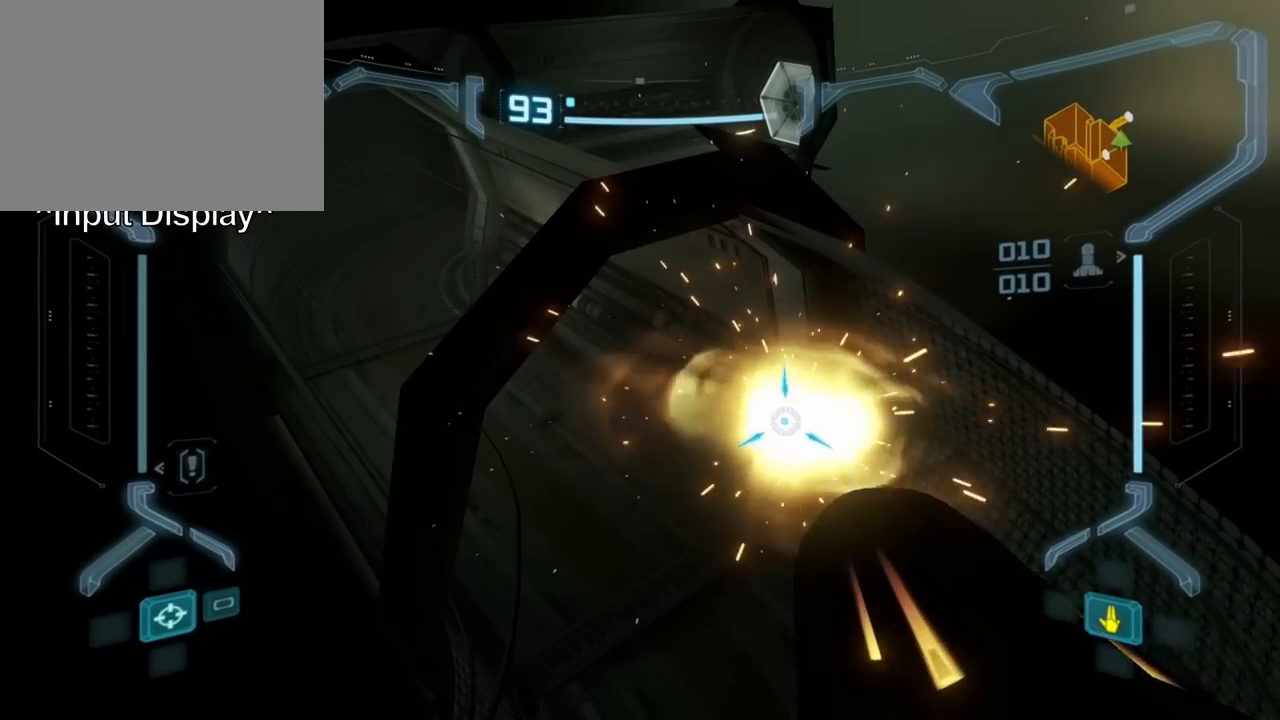
{"dt_ms": 500, "buttons": ["L1"], "events": []}
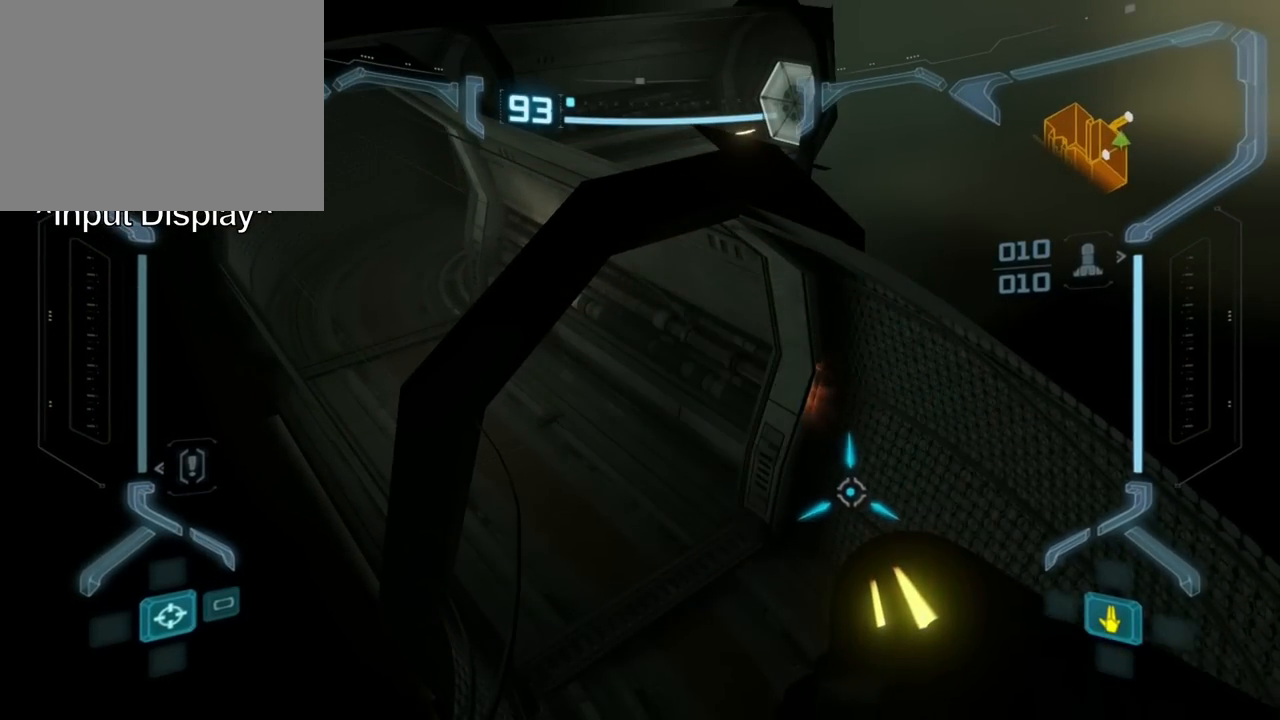
{"dt_ms": 500, "buttons": ["L1"], "events": []}
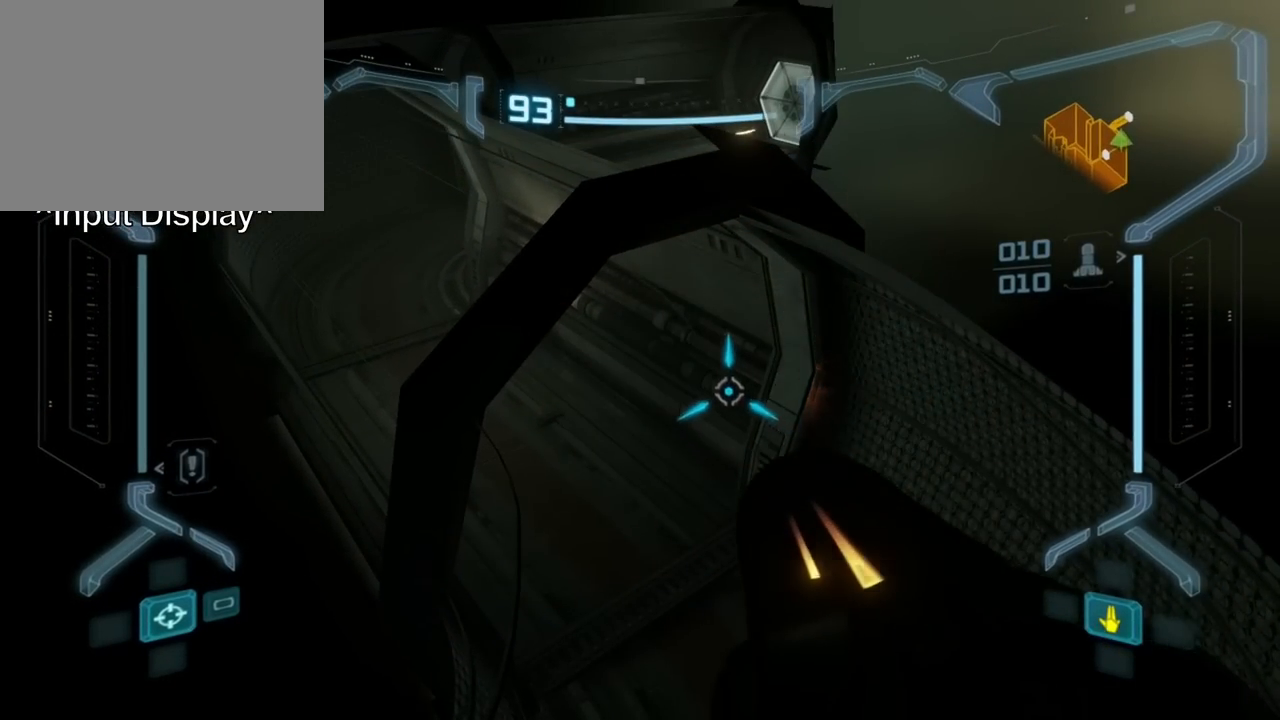
{"dt_ms": 500, "buttons": ["L1"], "events": []}
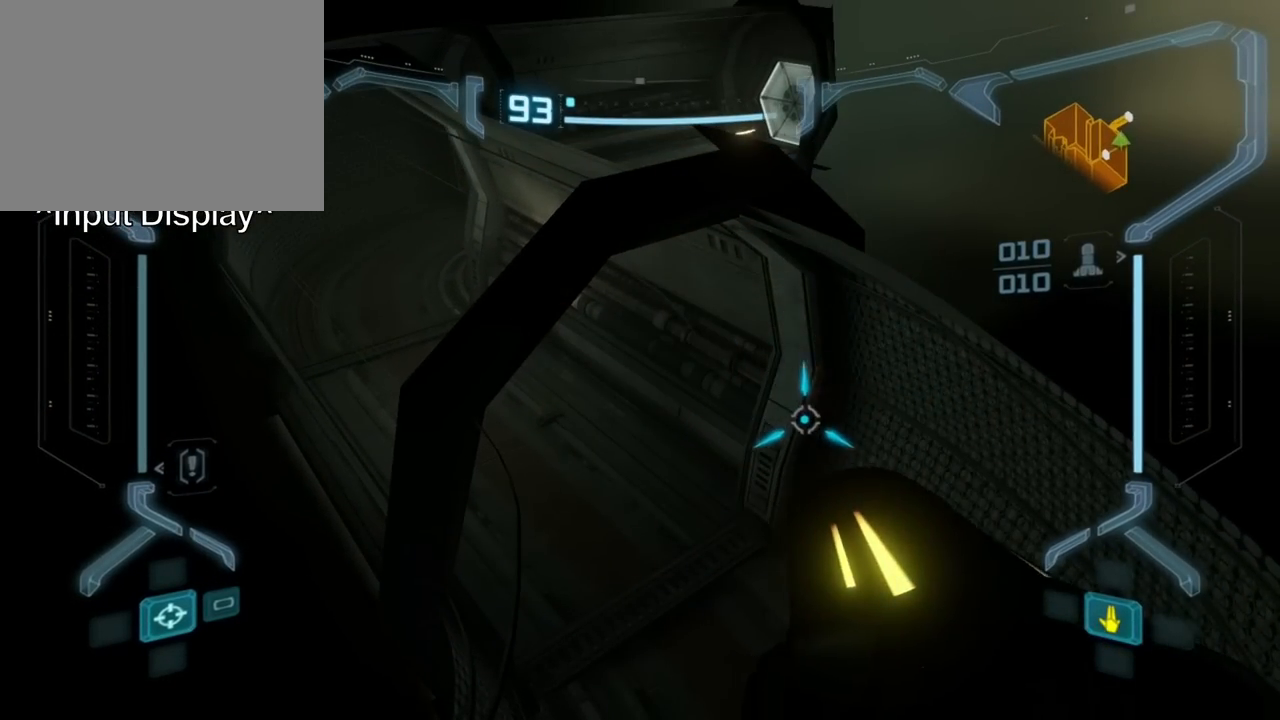
{"dt_ms": 500, "buttons": ["A", "L1"], "events": [[317, "A", "down"]]}
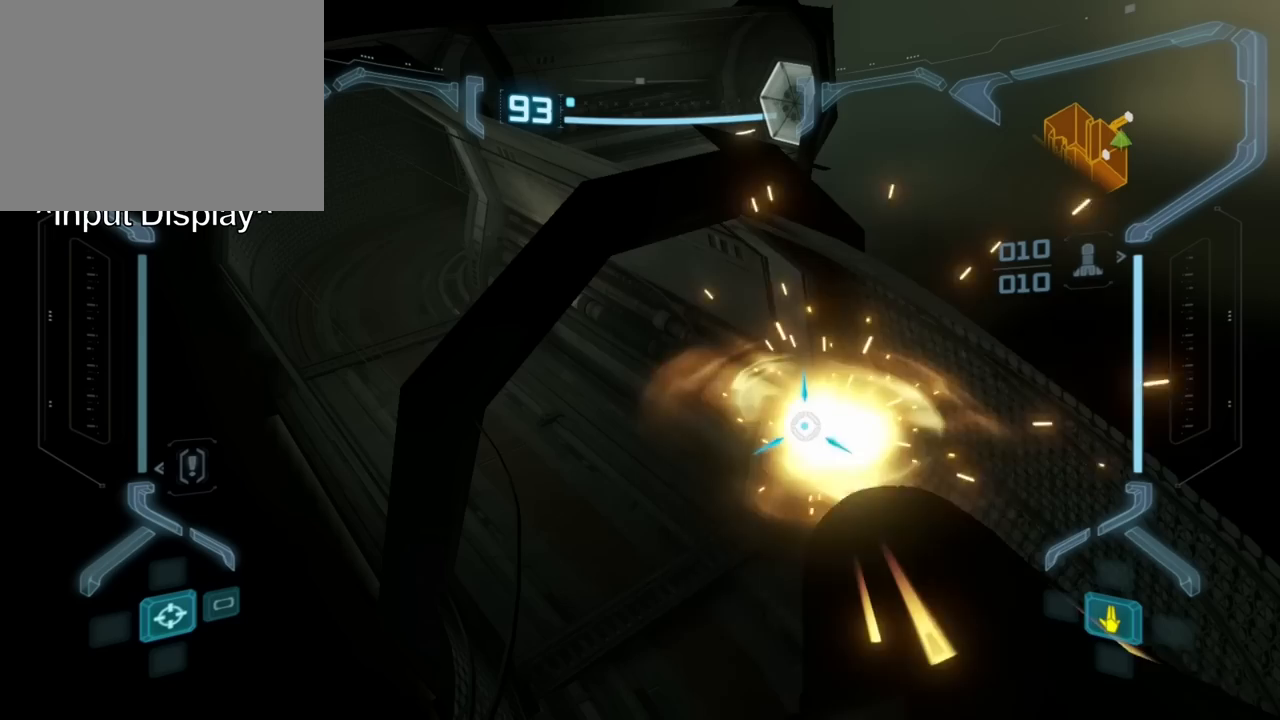
{"dt_ms": 500, "buttons": ["L1"], "events": [[50, "A", "up"], [217, "A", "down"], [250, "A", "up"], [417, "A", "down"], [483, "A", "up"]]}
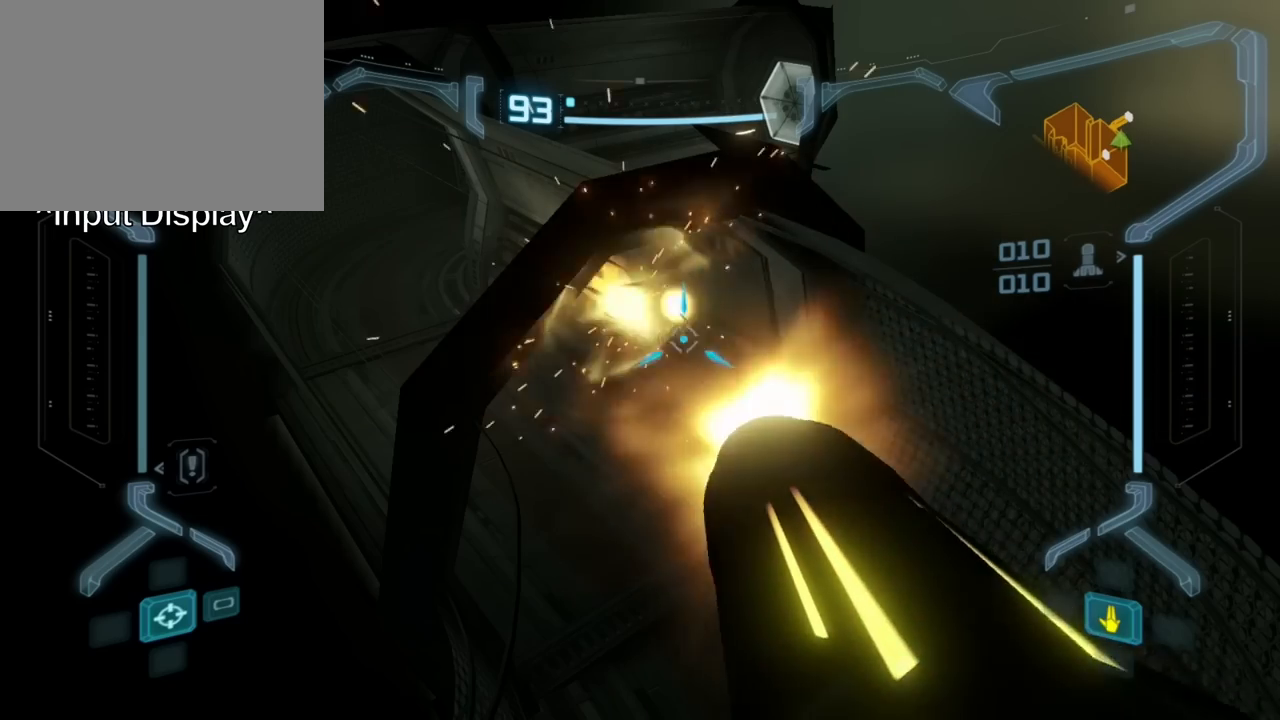
{"dt_ms": 1000, "buttons": ["B"]}
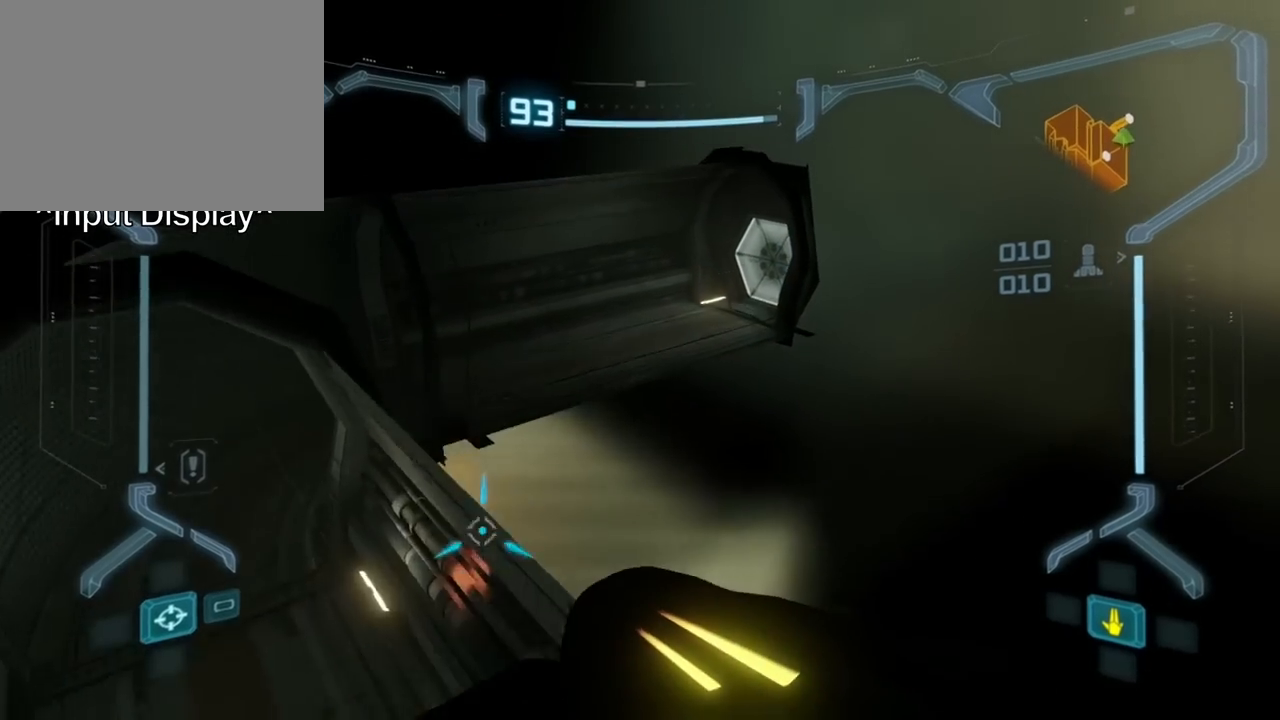
{"dt_ms": 500, "buttons": [], "events": [[33, "B", "up"]]}
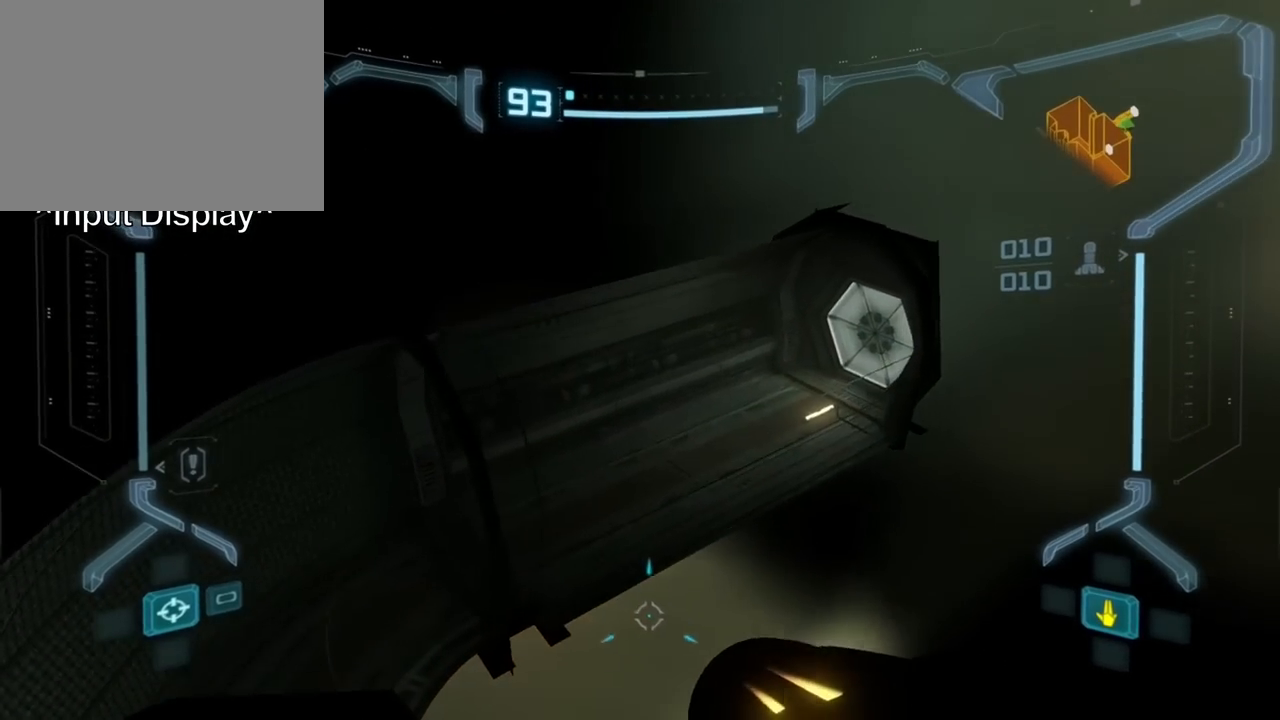
{"dt_ms": 500, "buttons": [], "events": [[233, "B", "down"], [367, "B", "up"]]}
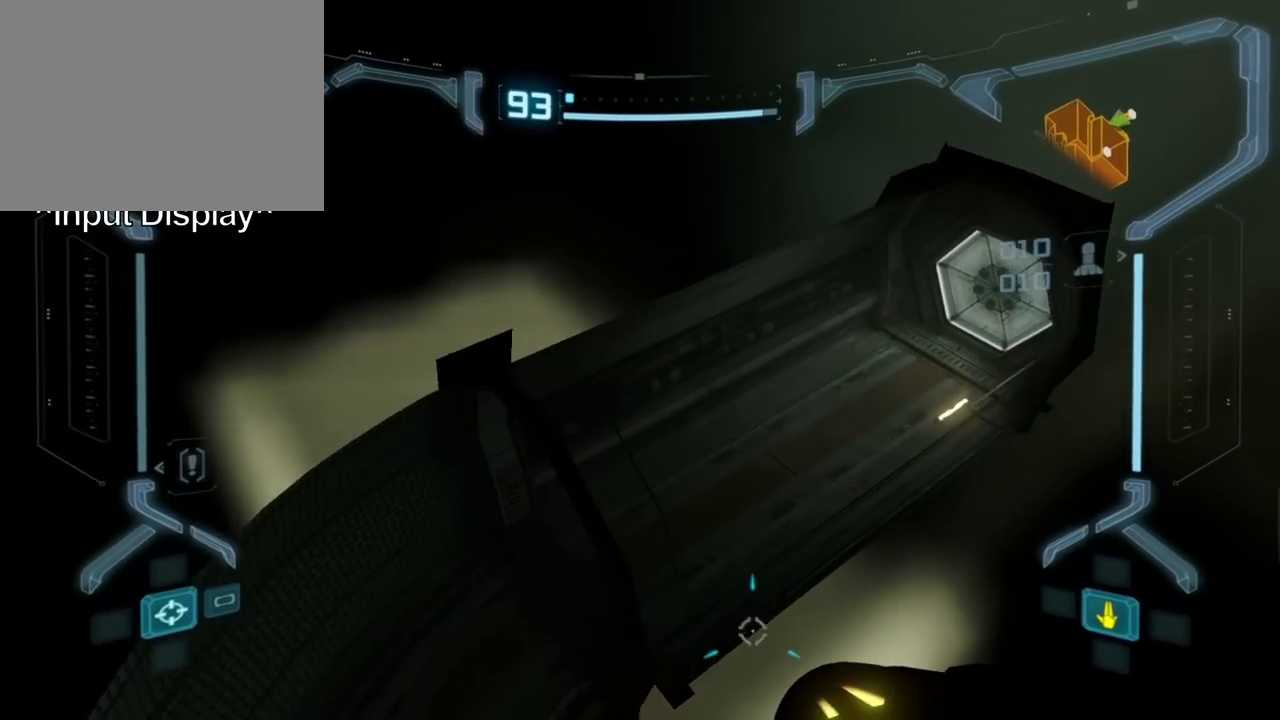
{"dt_ms": 500, "buttons": [], "events": []}
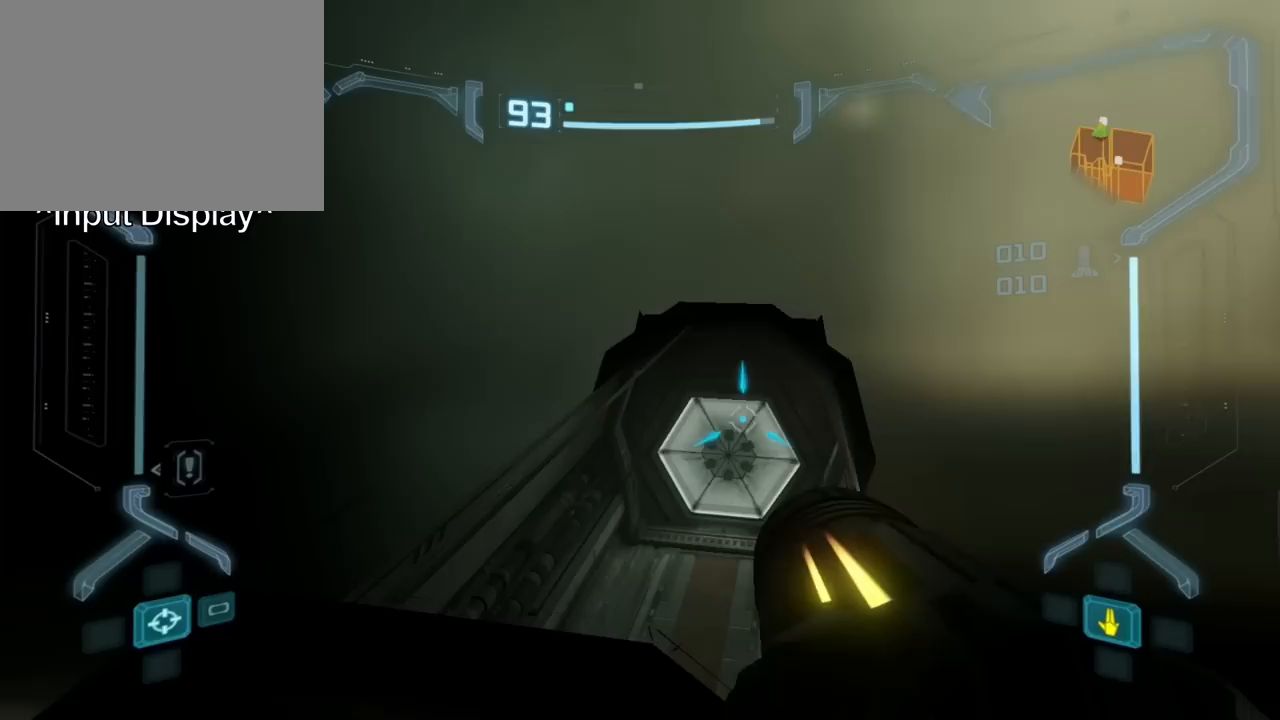
{"dt_ms": 500, "buttons": [], "events": []}
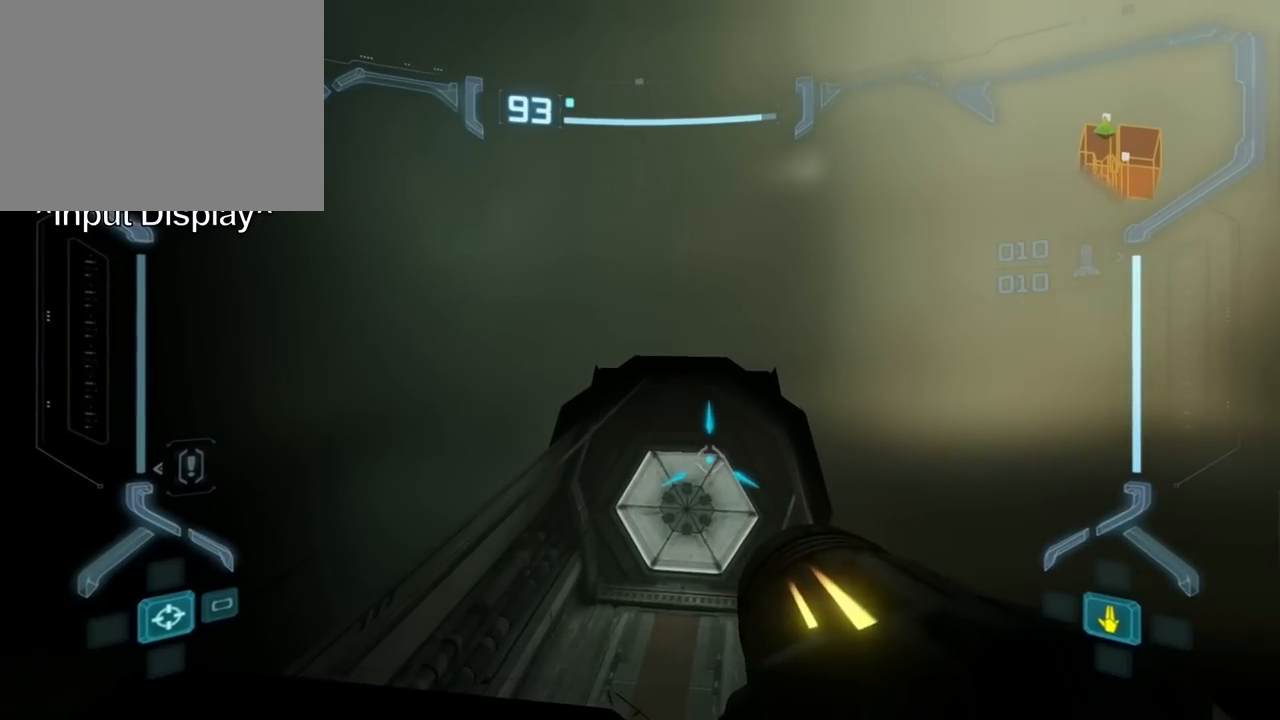
{"dt_ms": 500, "buttons": [], "events": []}
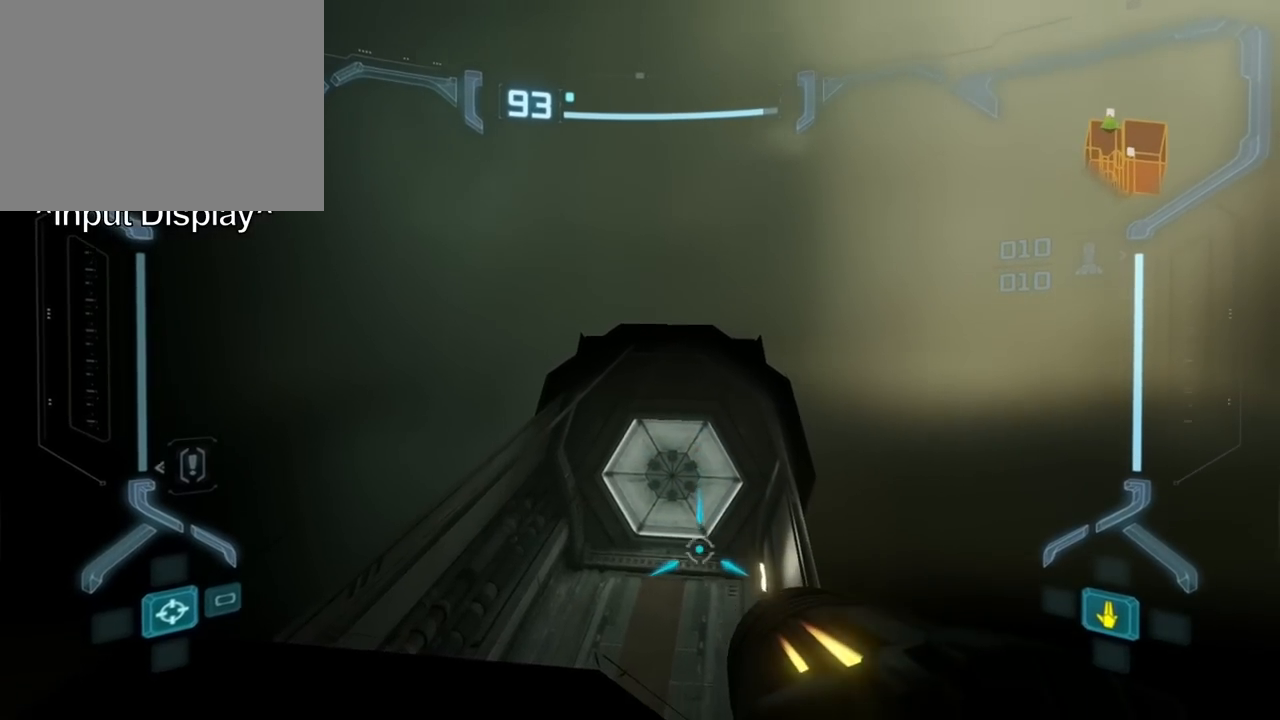
{"dt_ms": 500, "buttons": [], "events": []}
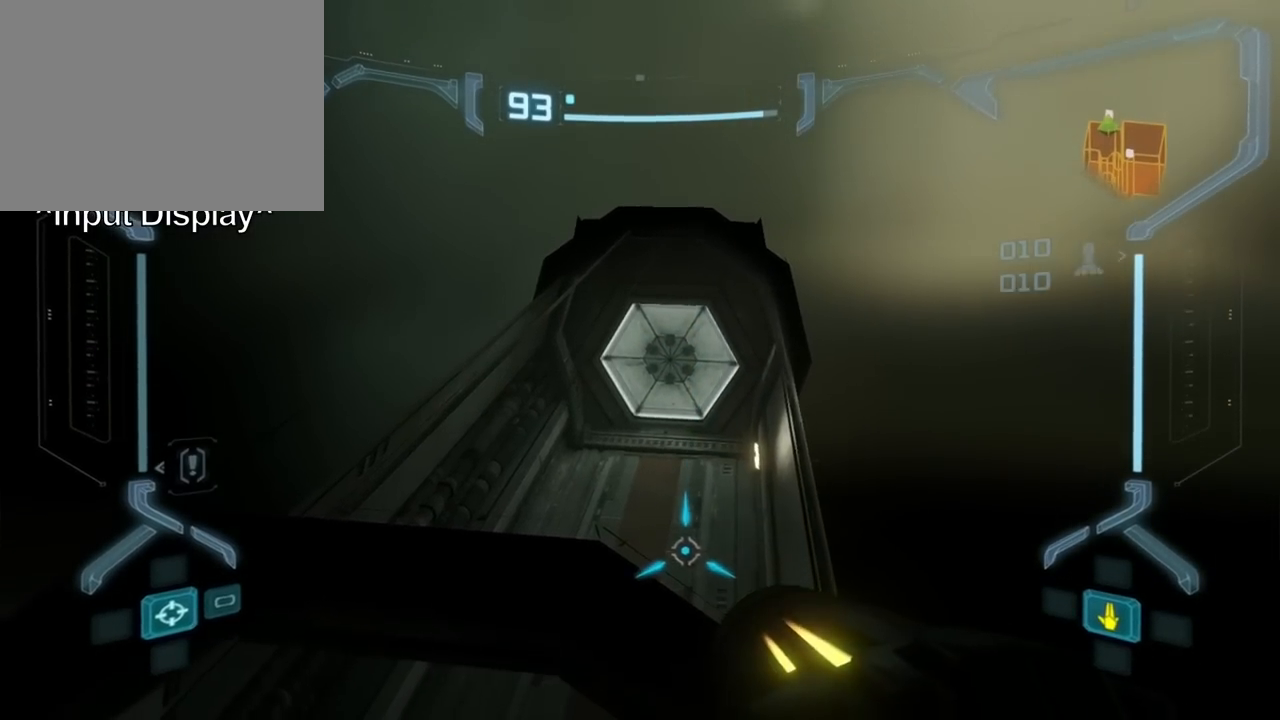
{"dt_ms": 500, "buttons": [], "events": []}
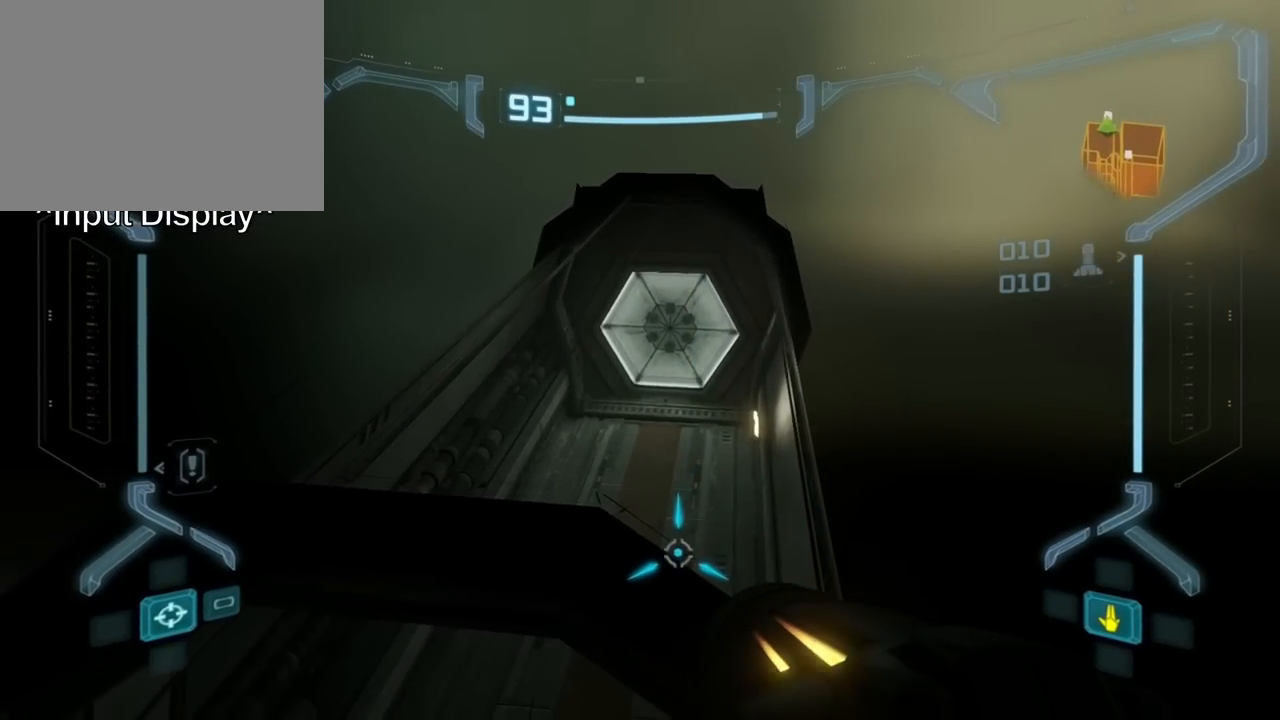
{"dt_ms": 500, "buttons": [], "events": [[317, "B", "down"], [467, "B", "up"]]}
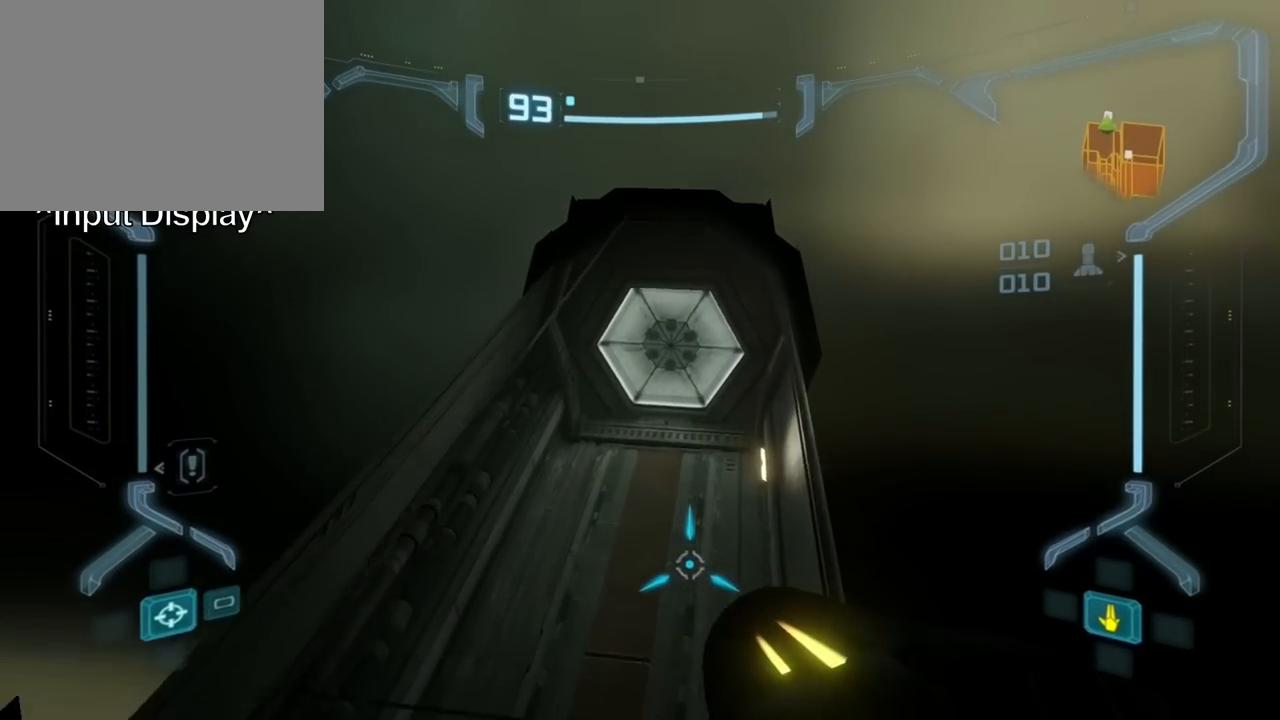
{"dt_ms": 500, "buttons": [], "events": []}
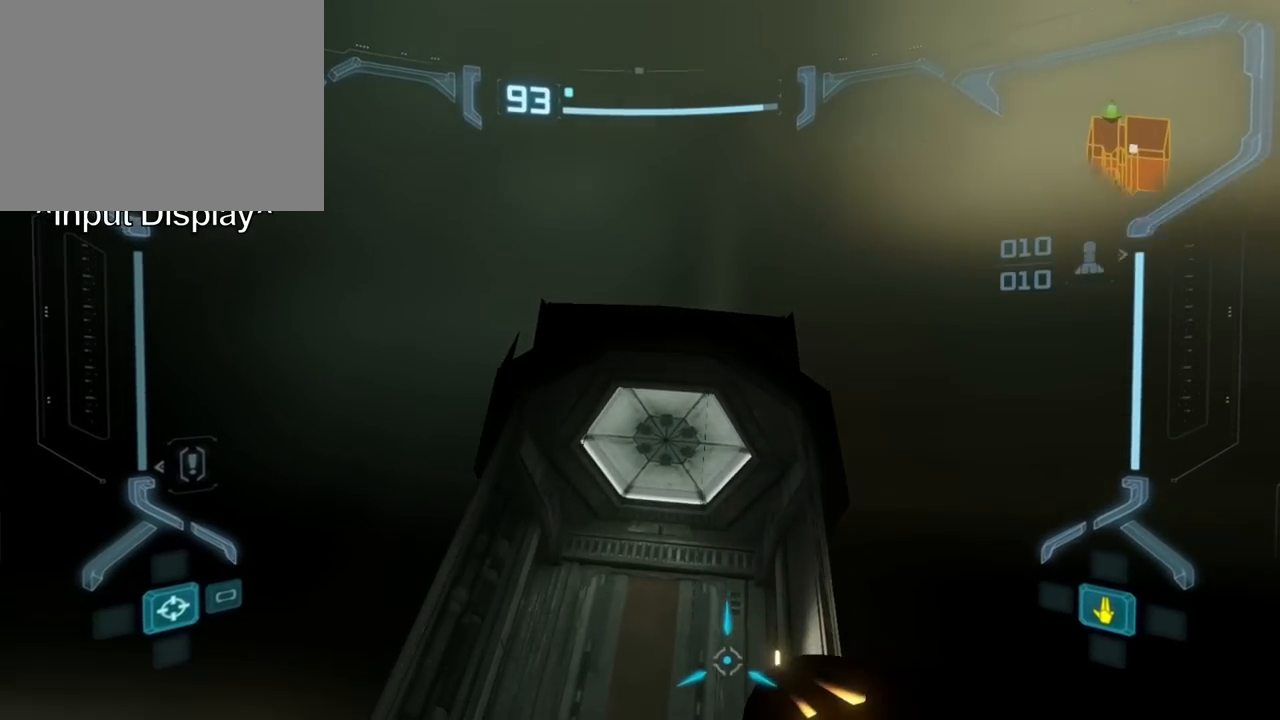
{"dt_ms": 500, "buttons": [], "events": [[17, "B", "down"], [133, "B", "up"]]}